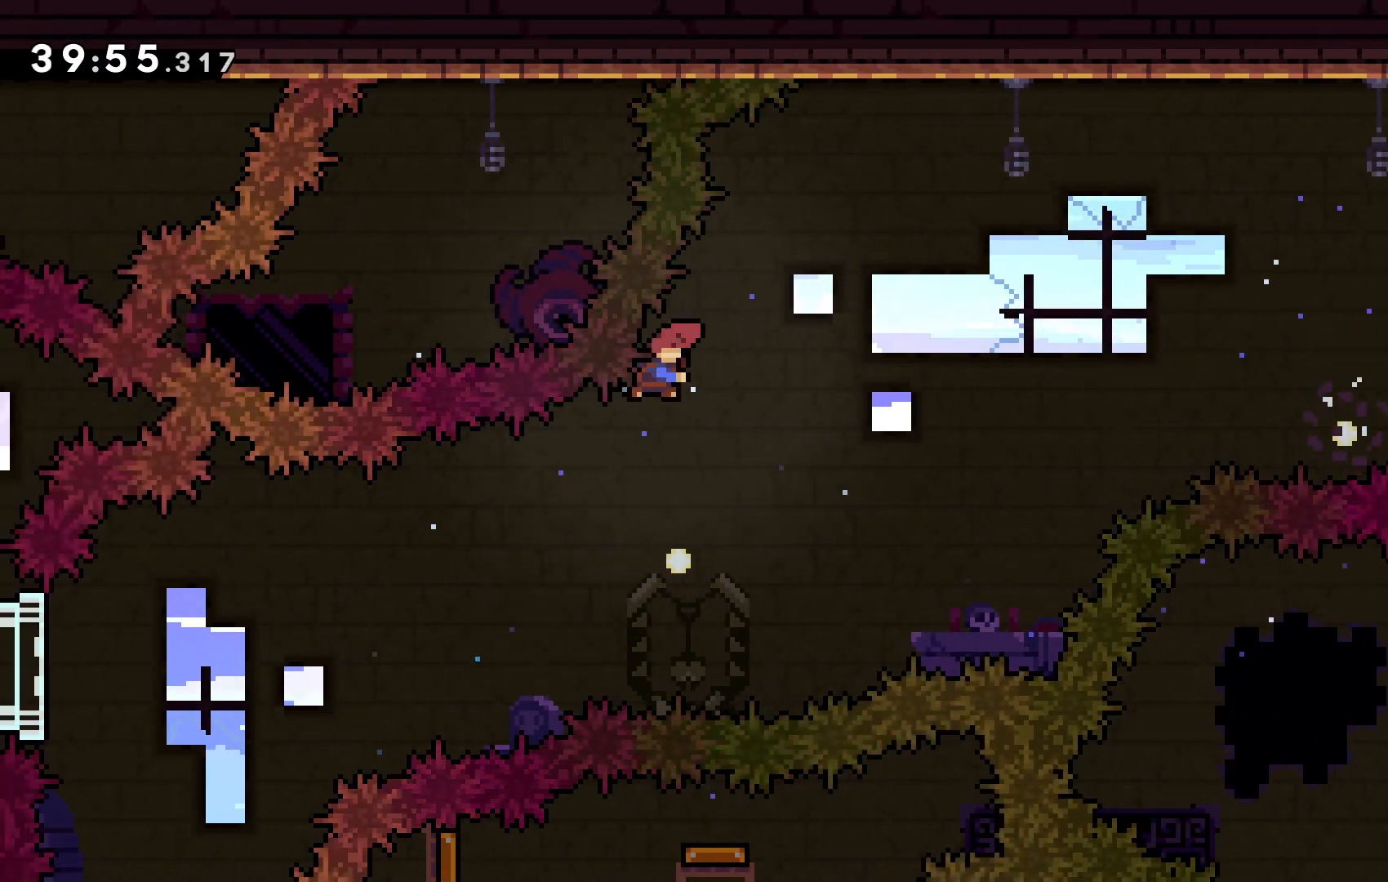
Gameplay with keyboard; each line is a JSON object with the keys held at the frame after it. "events" lists presses ("down") and releases ("up") of "c", "down", "escape", "left", "right", "tilde", "up", "x" and "z" between this image and that frame as [ms after this image, input, new state], when the widget could be followed in between. No other keys are recorded. Mouse input is not recorded.
{"keys": ["left", "up", "x"], "events": [[233, "right", "up"], [367, "left", "down"]]}
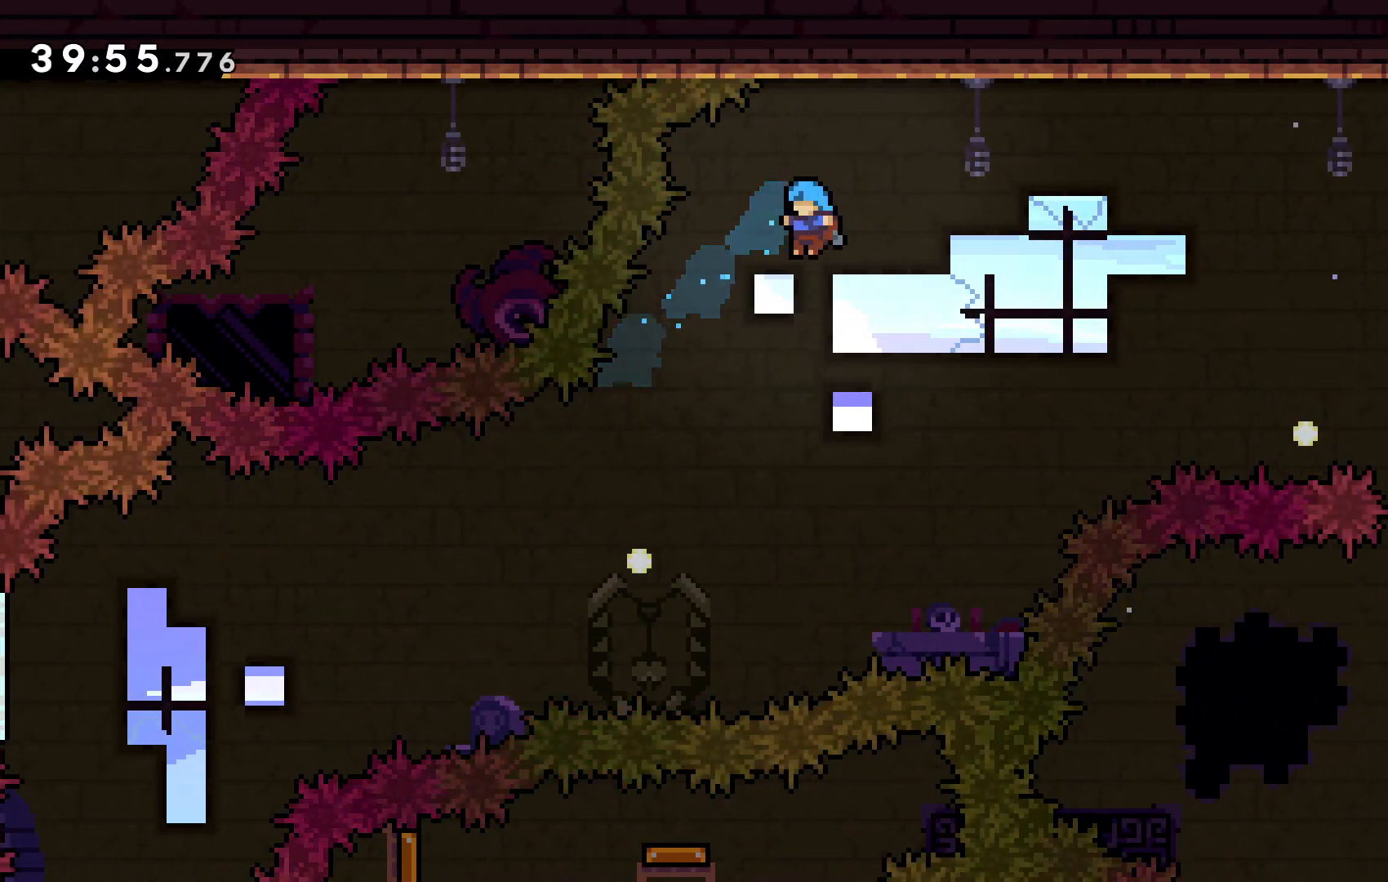
{"keys": ["left", "up"], "events": [[300, "x", "up"]]}
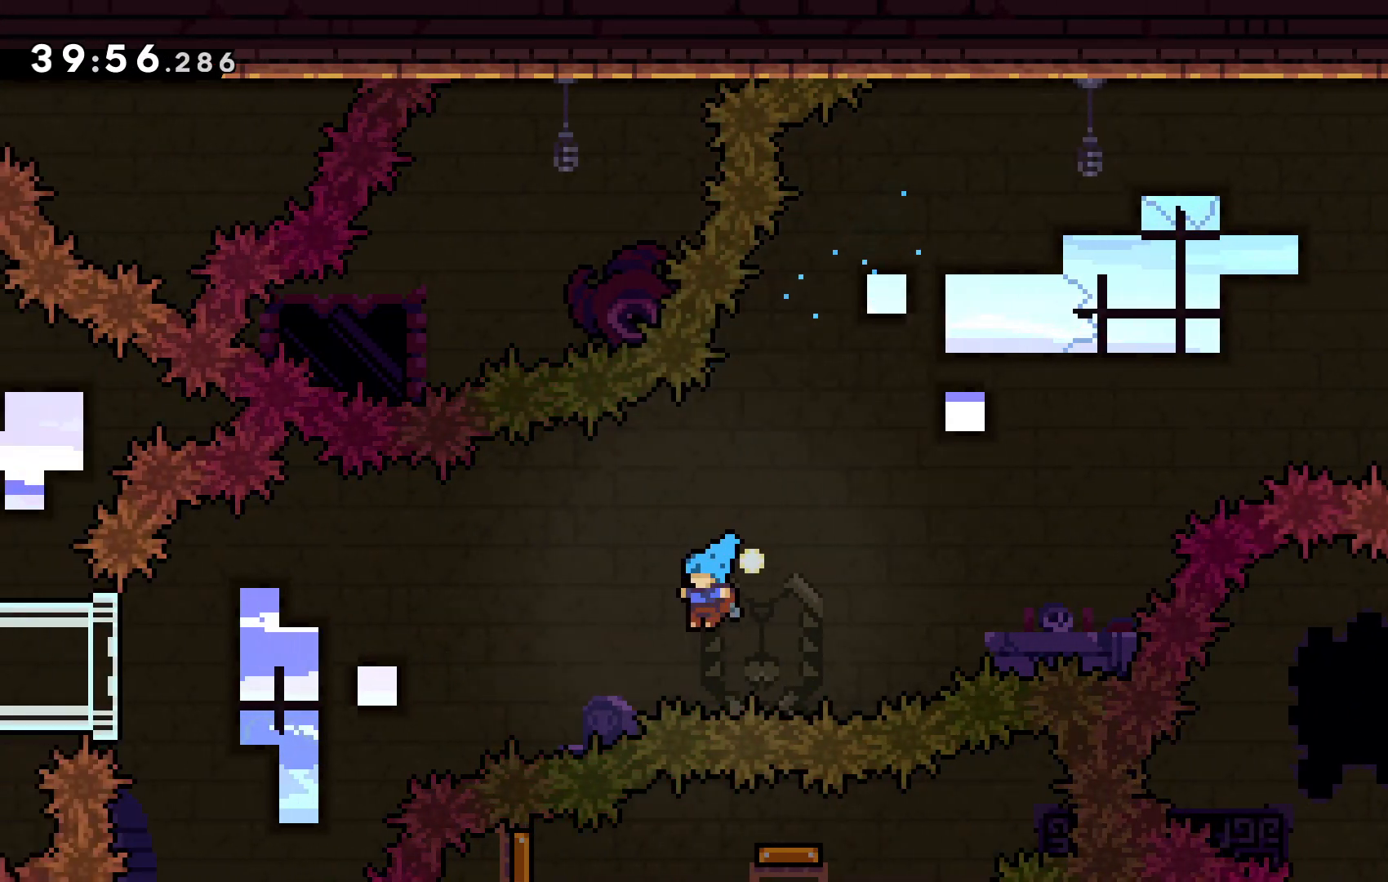
{"keys": [], "events": [[167, "left", "up"], [267, "up", "up"]]}
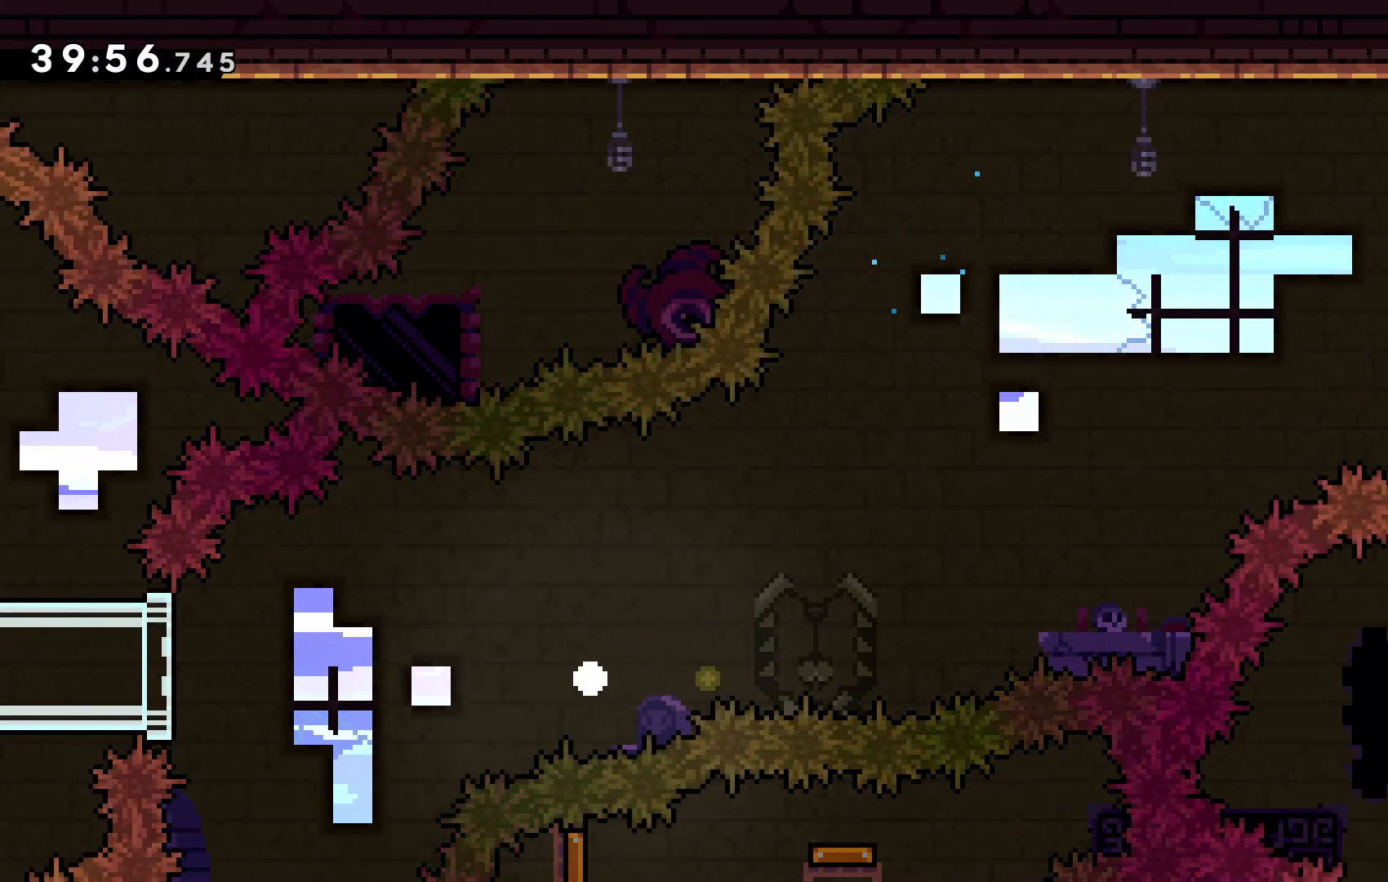
{"keys": [], "events": []}
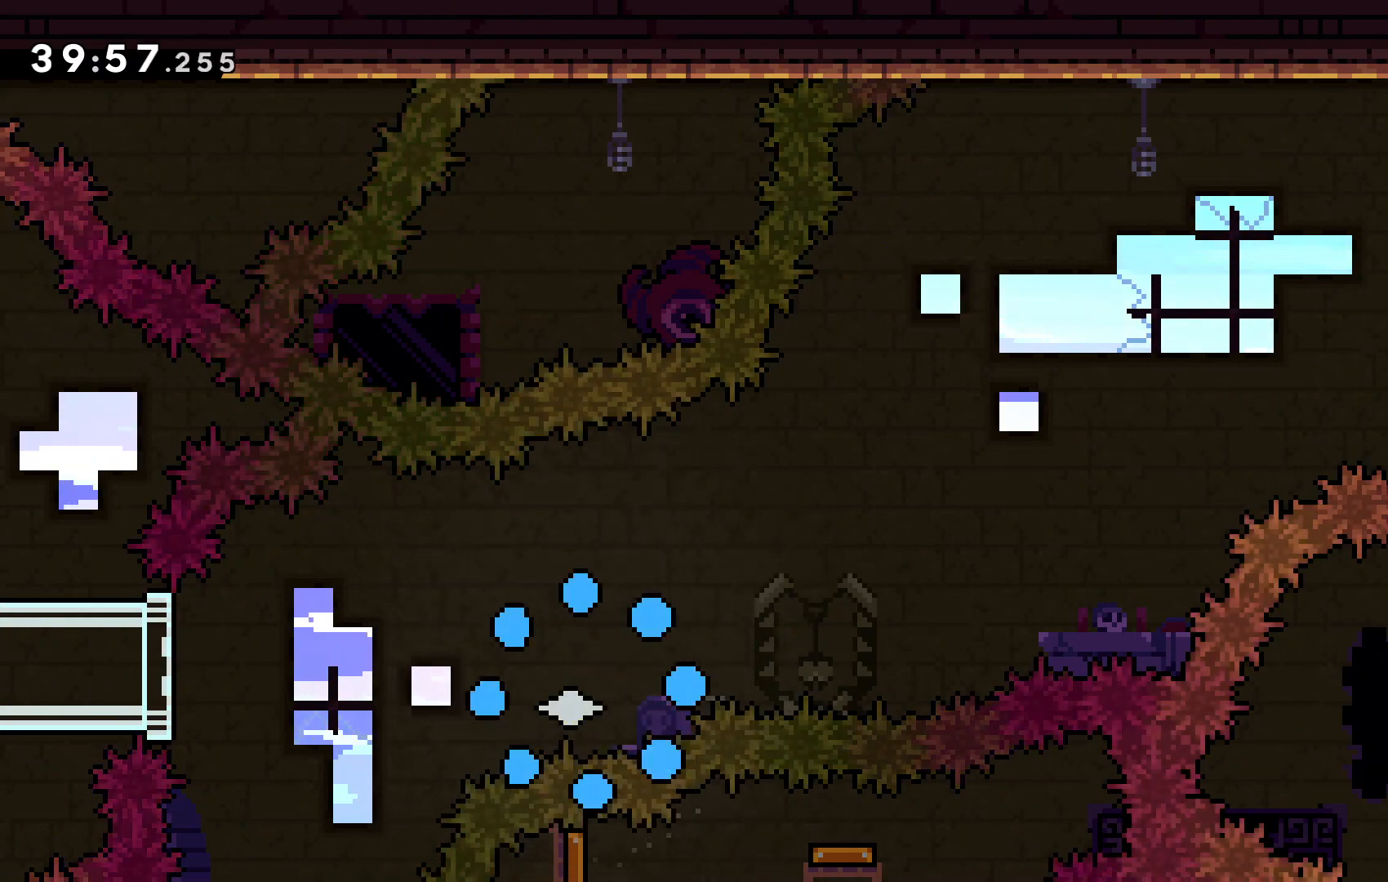
{"keys": [], "events": []}
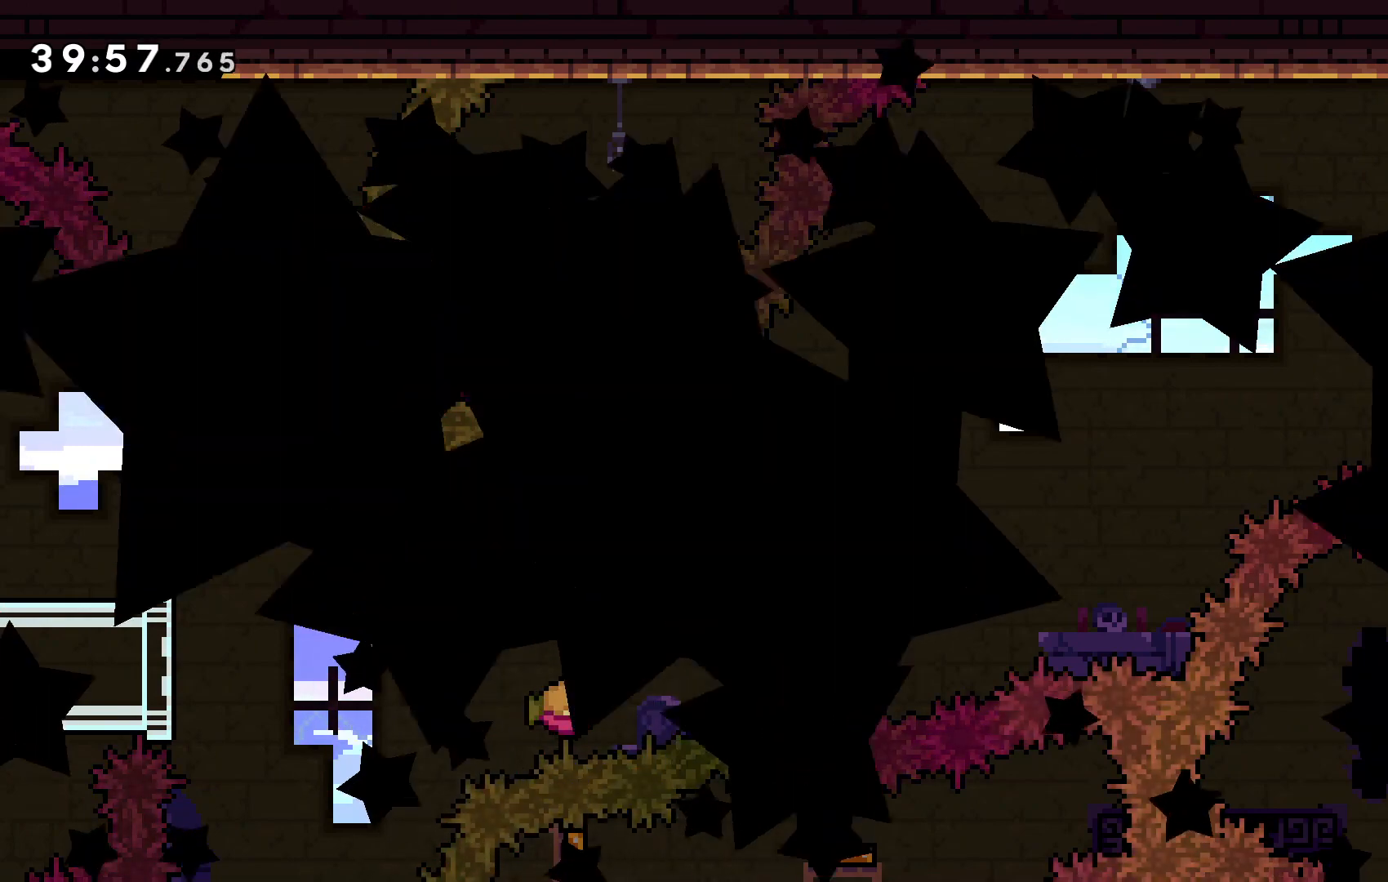
{"keys": [], "events": []}
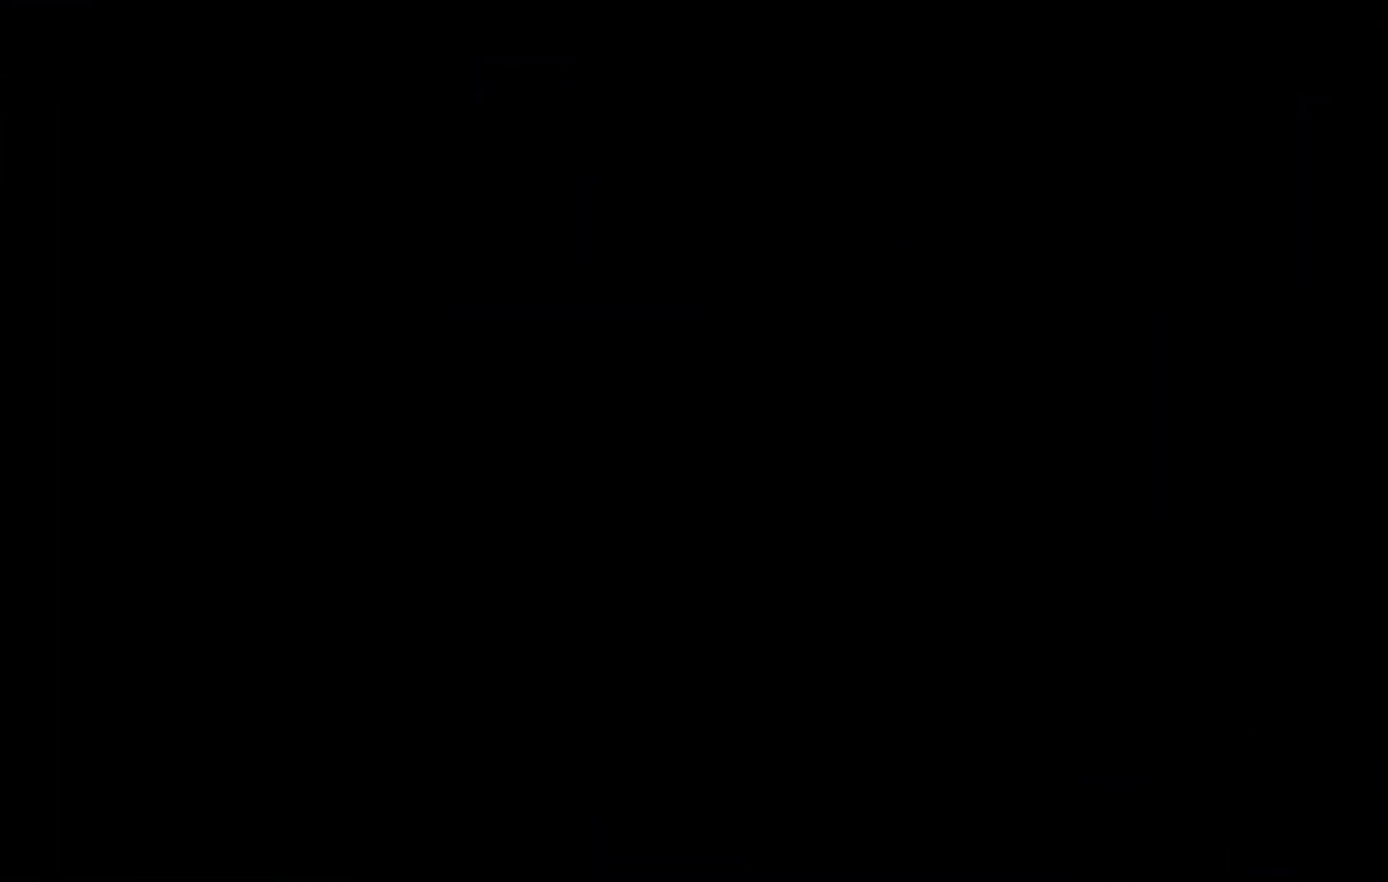
{"keys": [], "events": []}
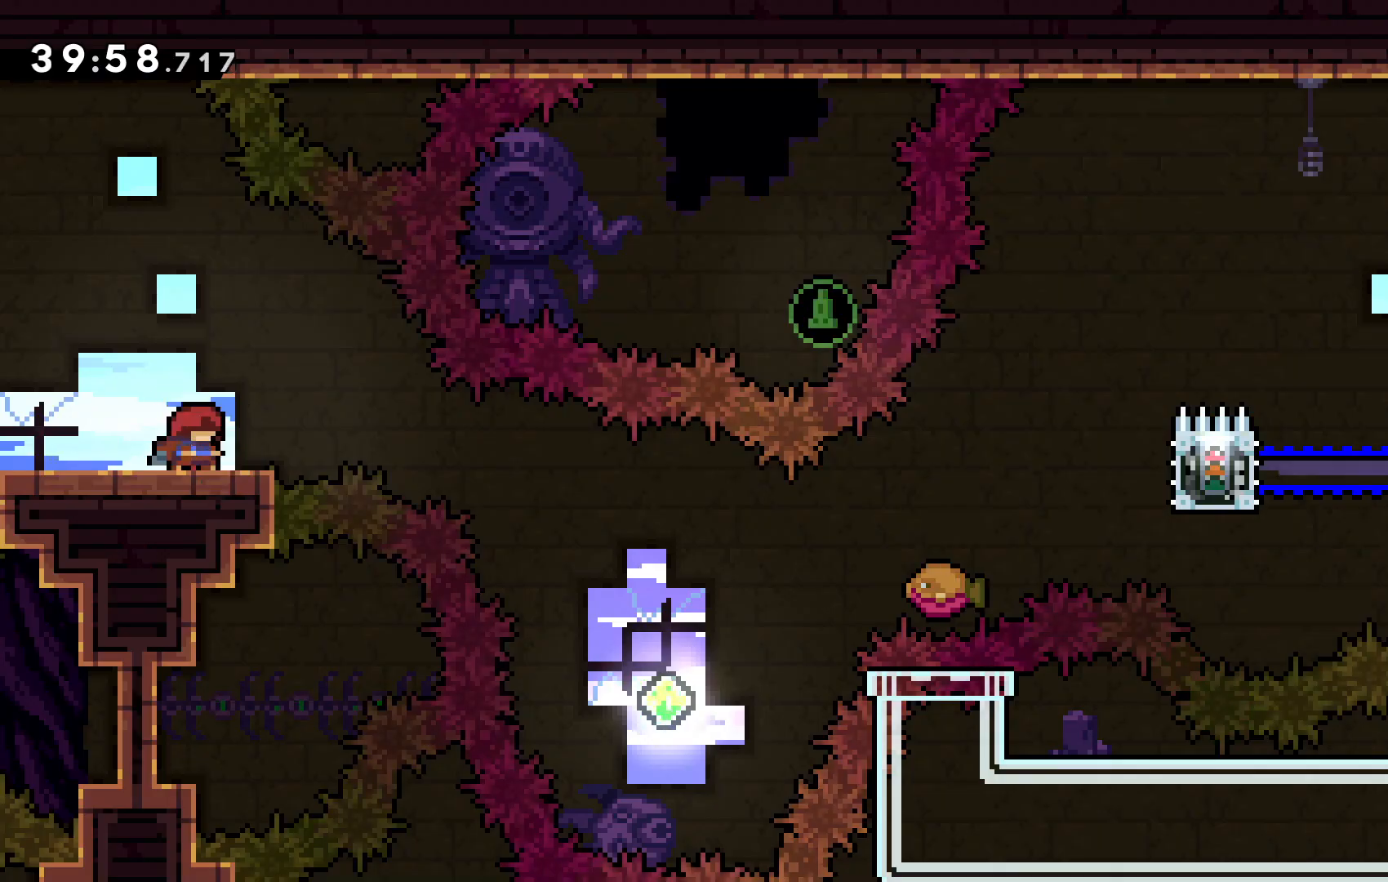
{"keys": [], "events": []}
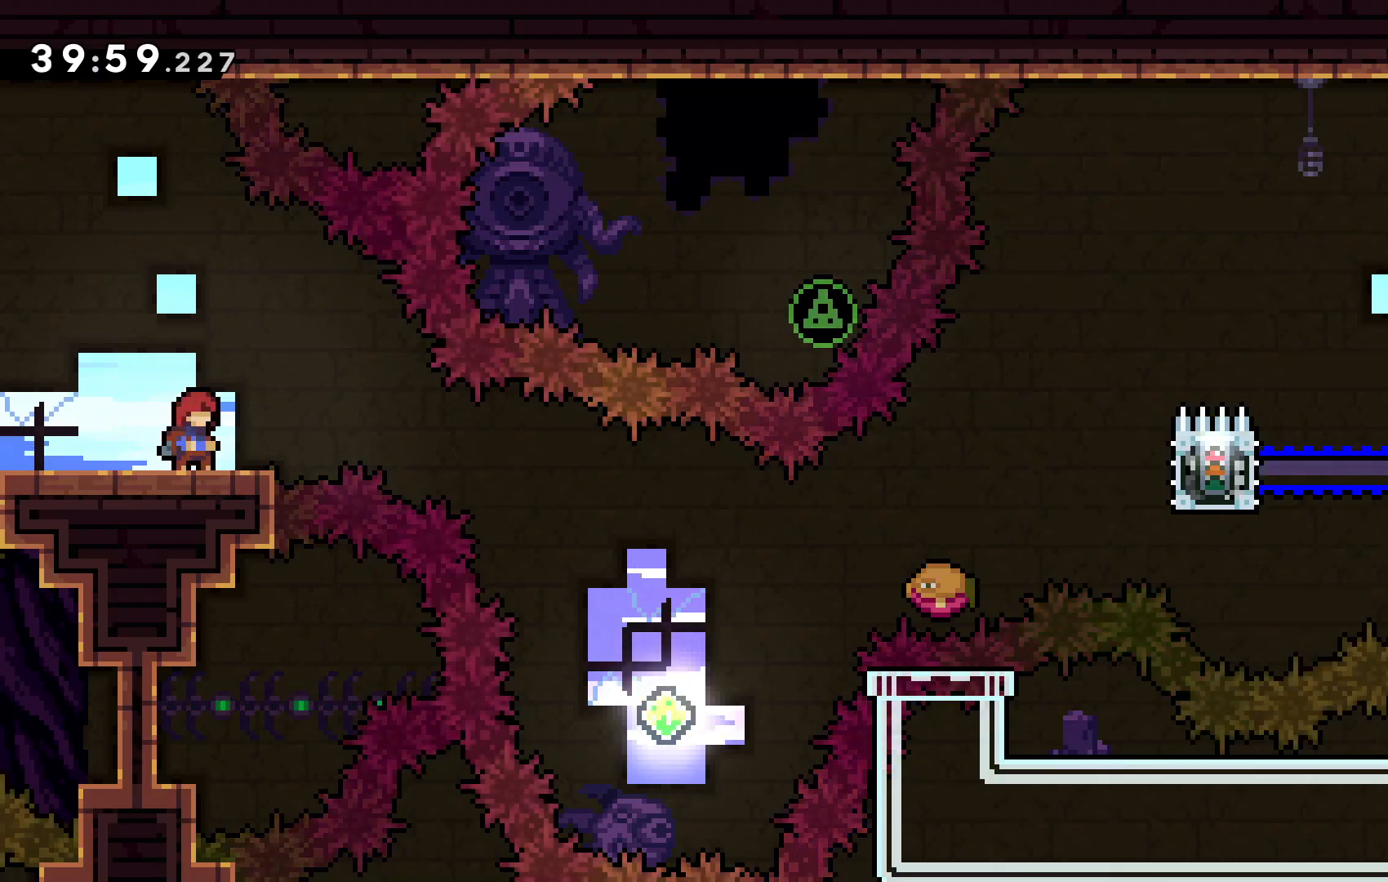
{"keys": ["right", "x"], "events": [[233, "right", "down"], [400, "x", "down"]]}
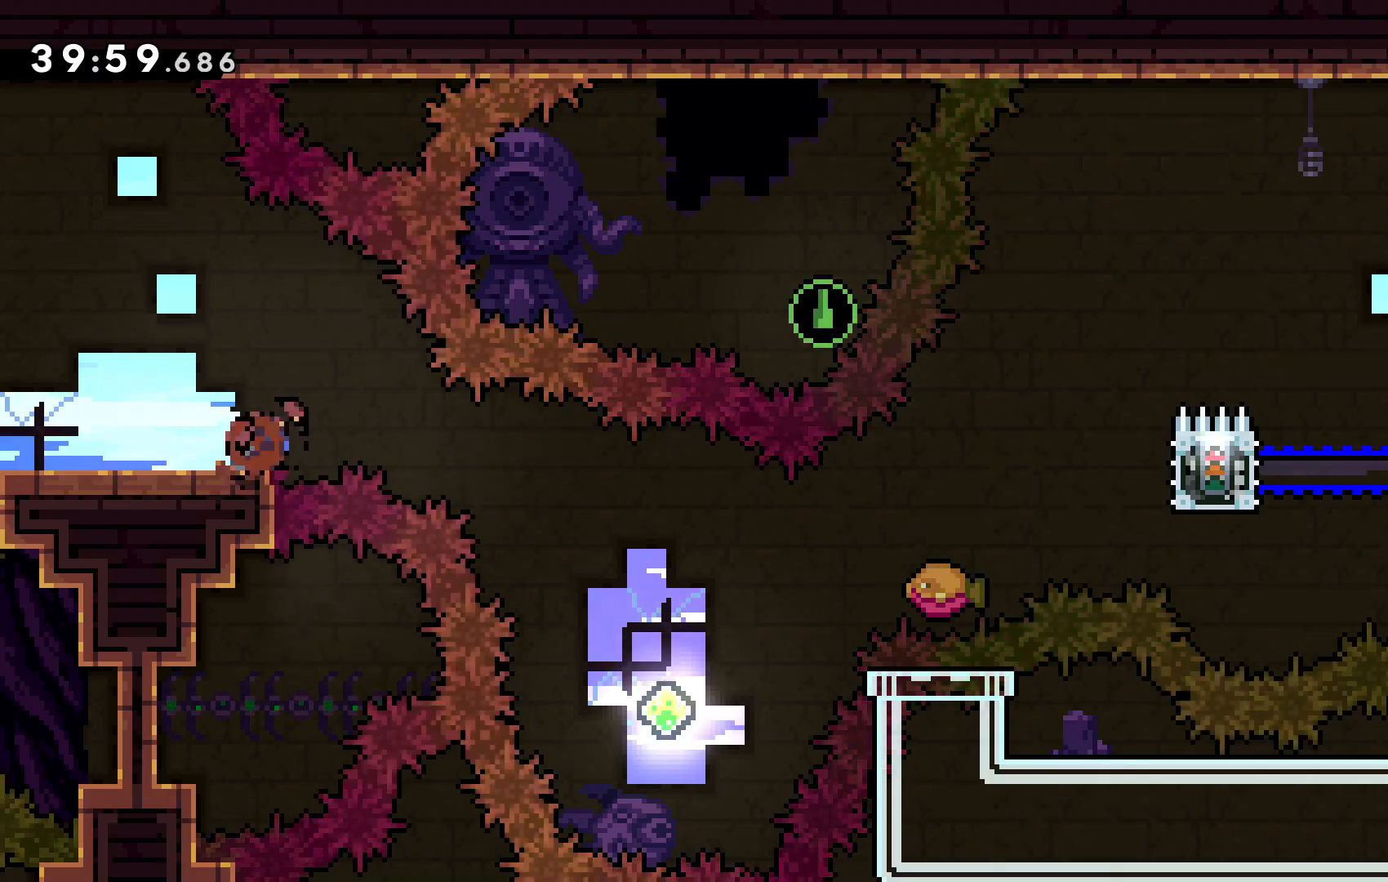
{"keys": ["right"], "events": [[100, "x", "up"], [367, "right", "up"], [500, "right", "down"]]}
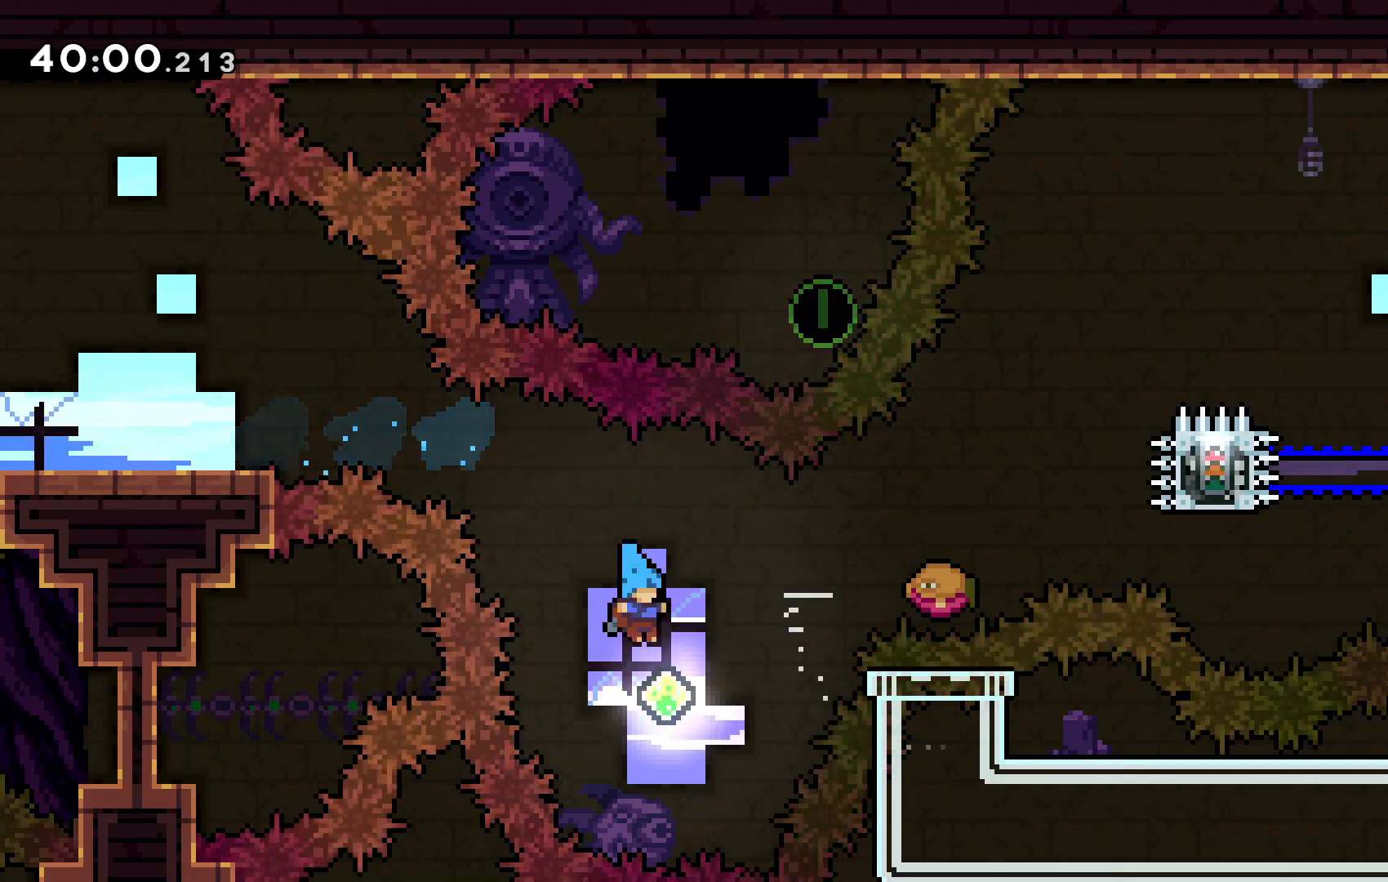
{"keys": ["right", "up"], "events": [[100, "up", "down"], [100, "x", "down"], [333, "x", "up"]]}
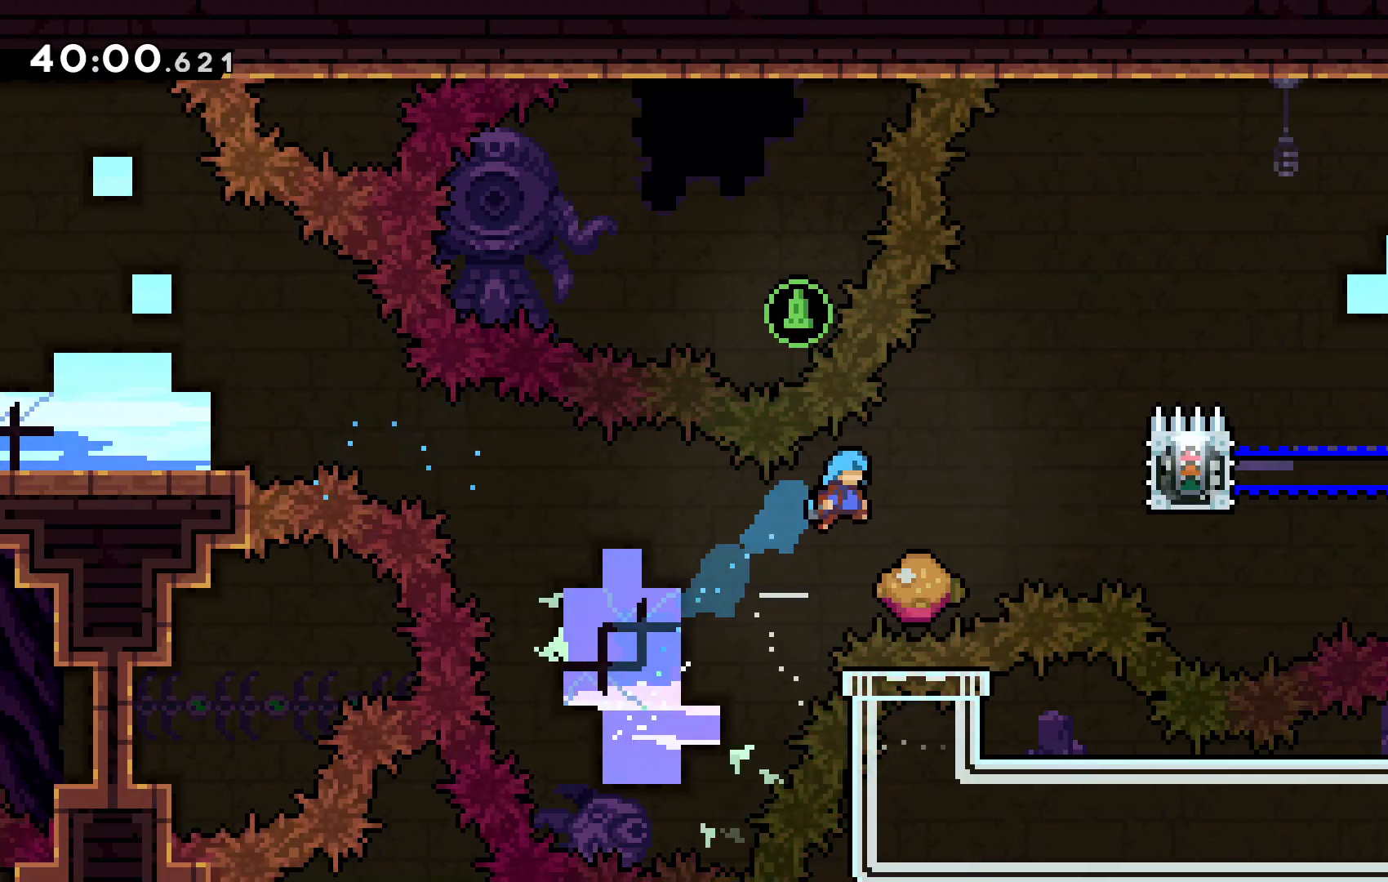
{"keys": ["right", "up", "z"], "events": [[133, "c", "down"], [400, "c", "up"], [500, "z", "down"]]}
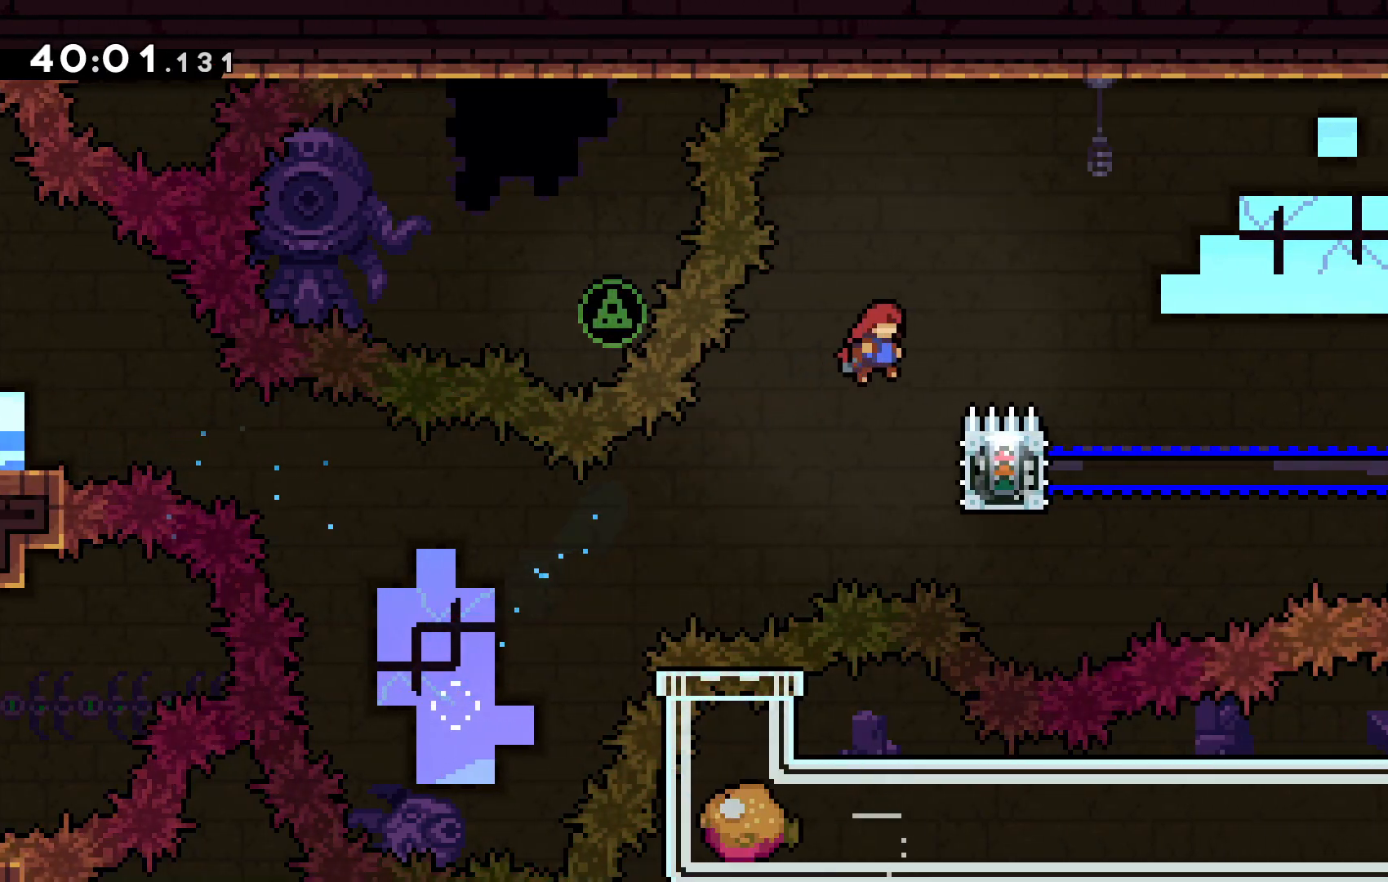
{"keys": ["right", "up", "z"], "events": []}
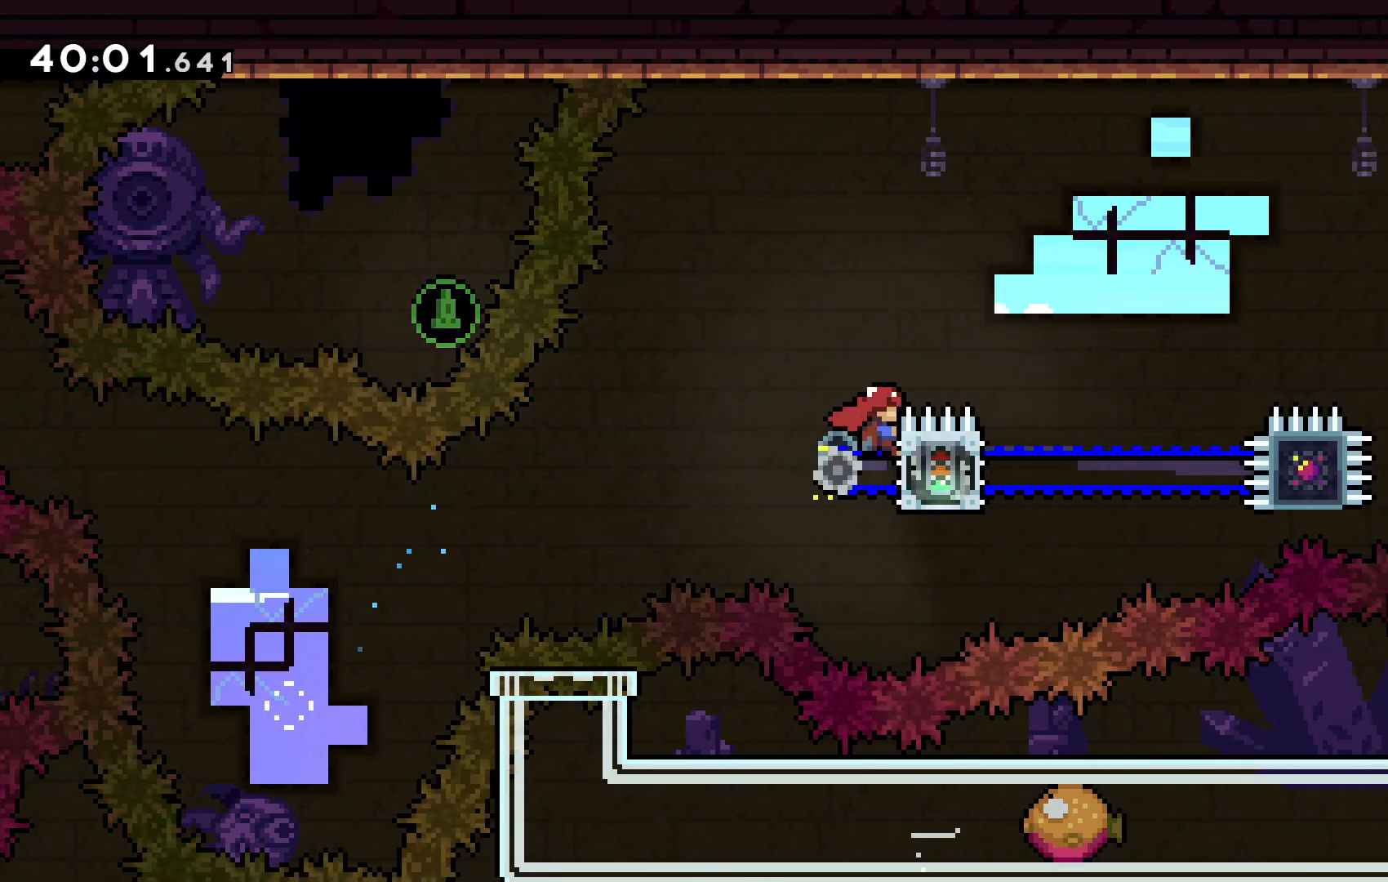
{"keys": ["up", "z"], "events": [[167, "c", "down"], [300, "right", "up"], [500, "c", "up"]]}
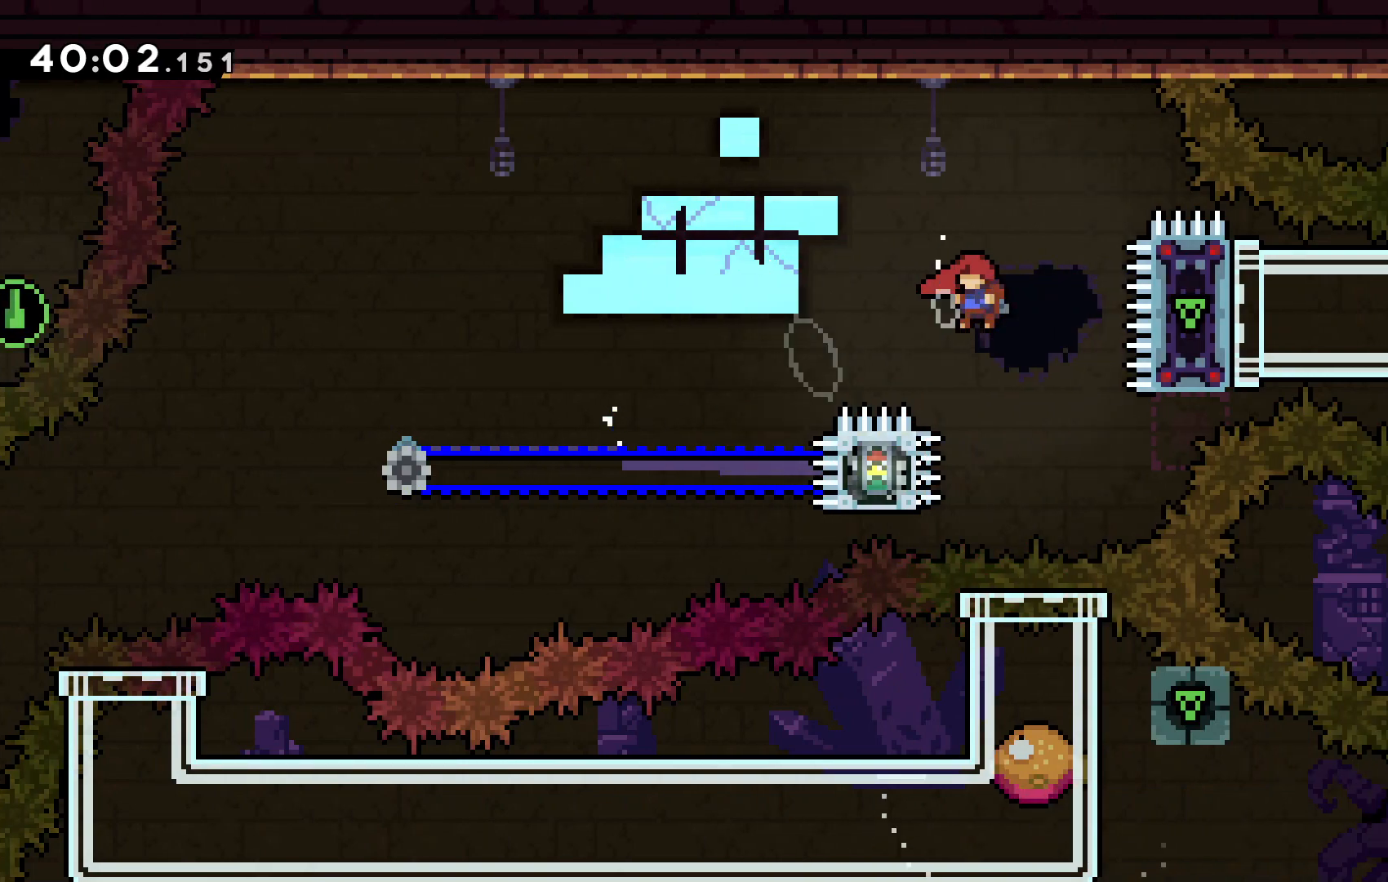
{"keys": ["c", "up", "z"], "events": [[300, "c", "down"]]}
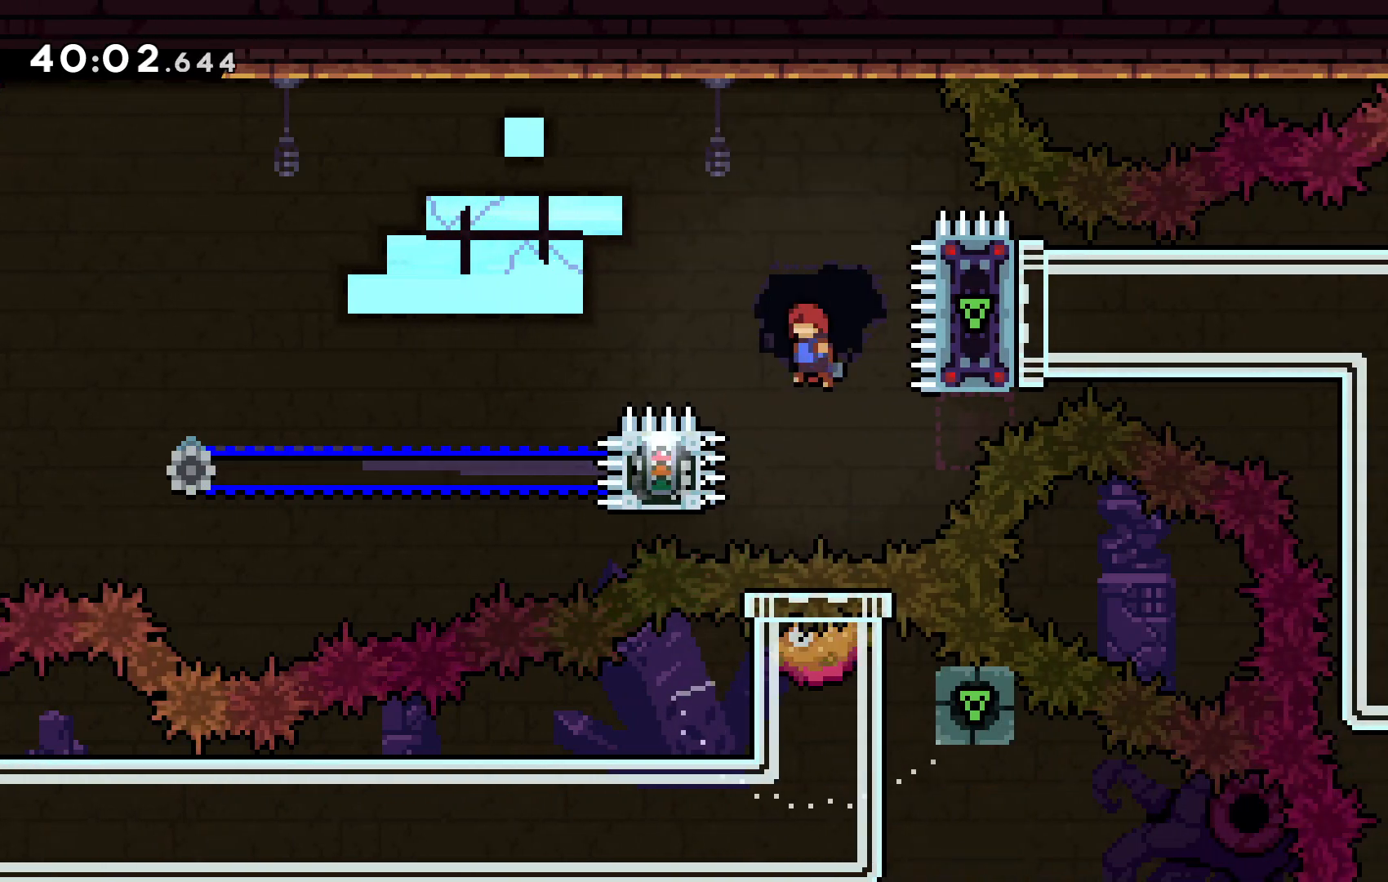
{"keys": ["up", "x"], "events": [[300, "c", "up"], [300, "z", "up"], [500, "x", "down"]]}
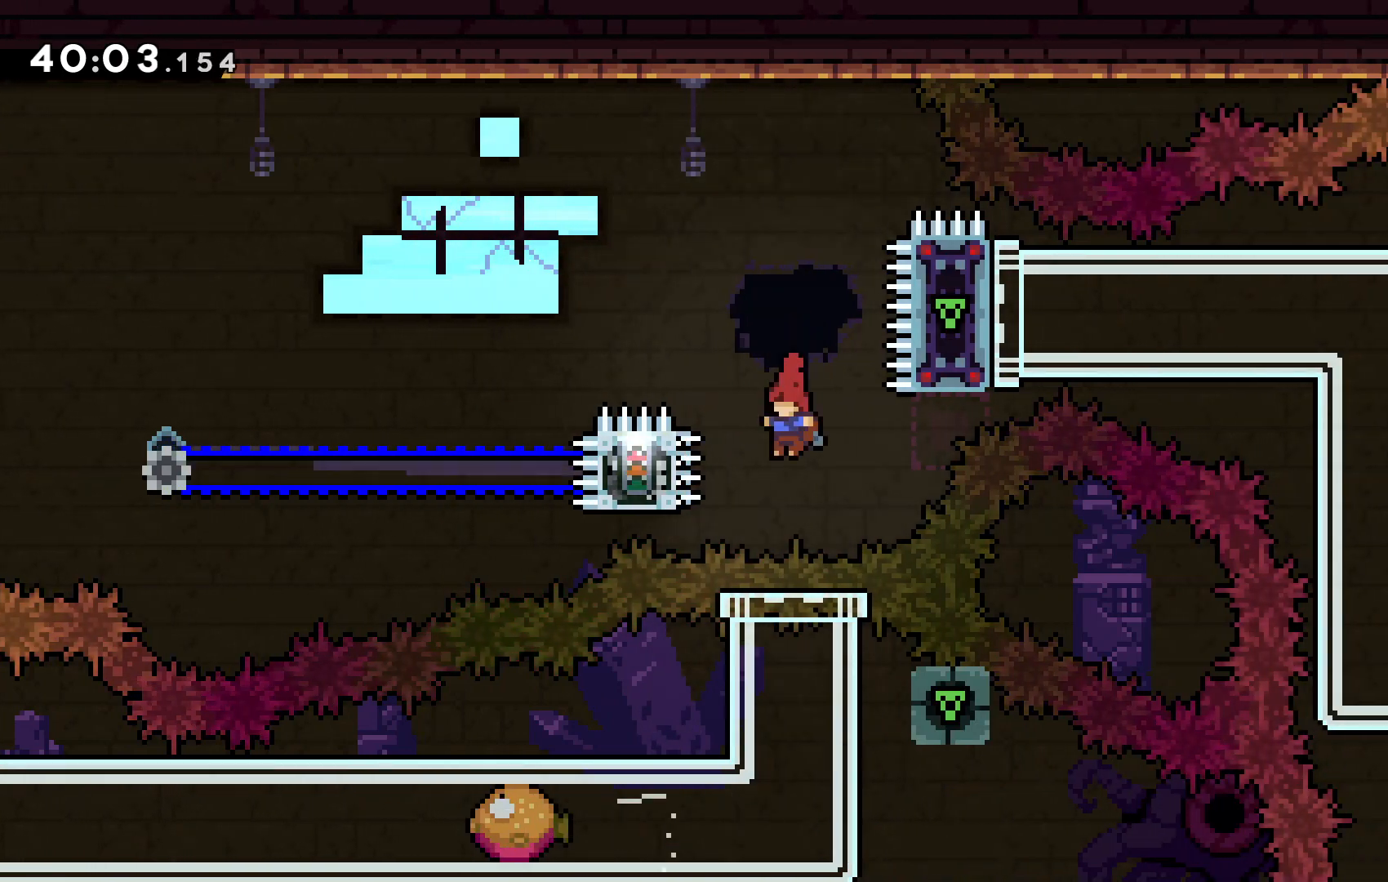
{"keys": ["up"], "events": [[400, "x", "up"]]}
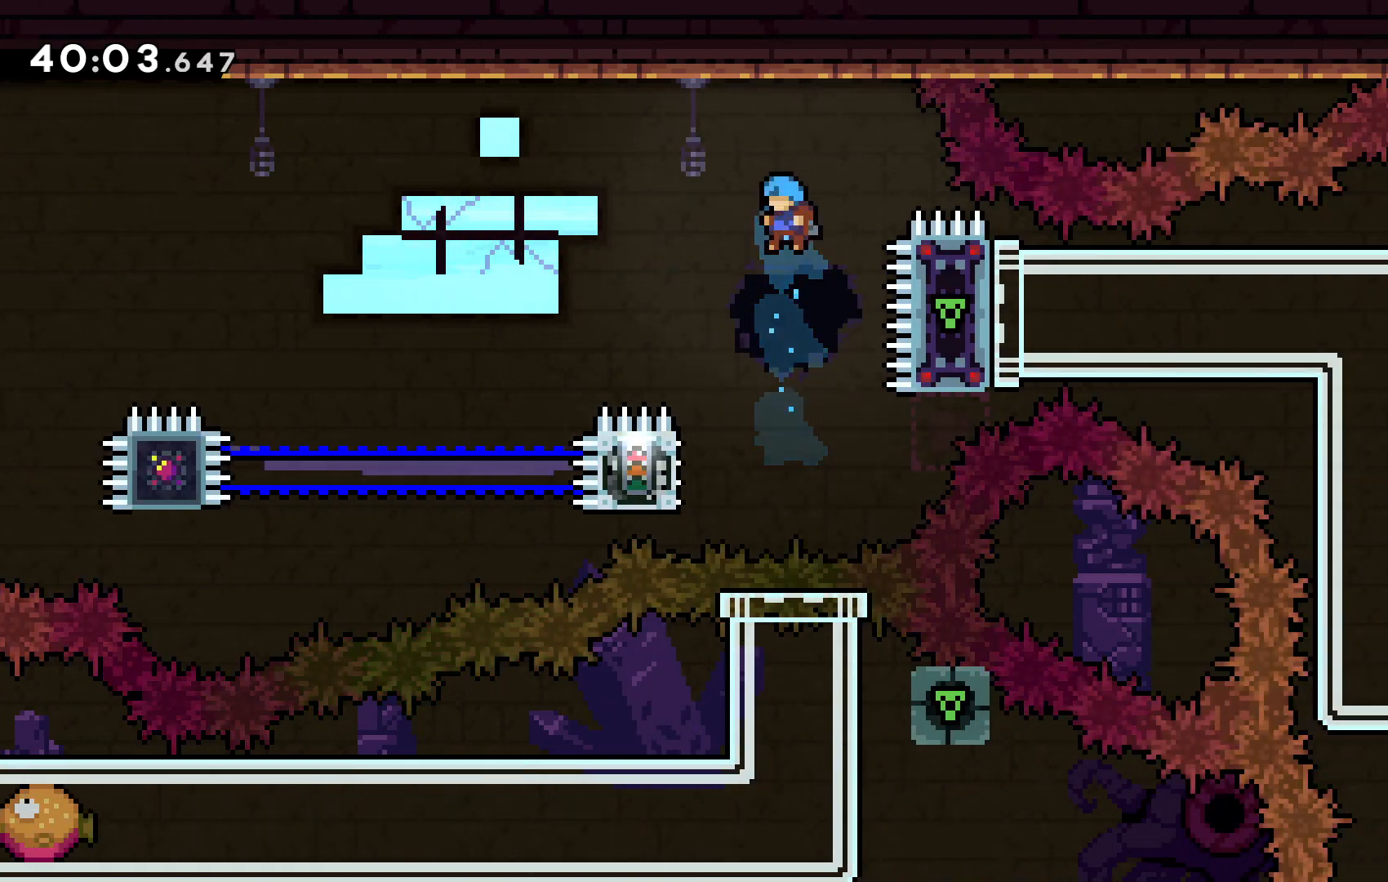
{"keys": ["left", "up", "z"], "events": [[67, "left", "down"], [267, "z", "down"]]}
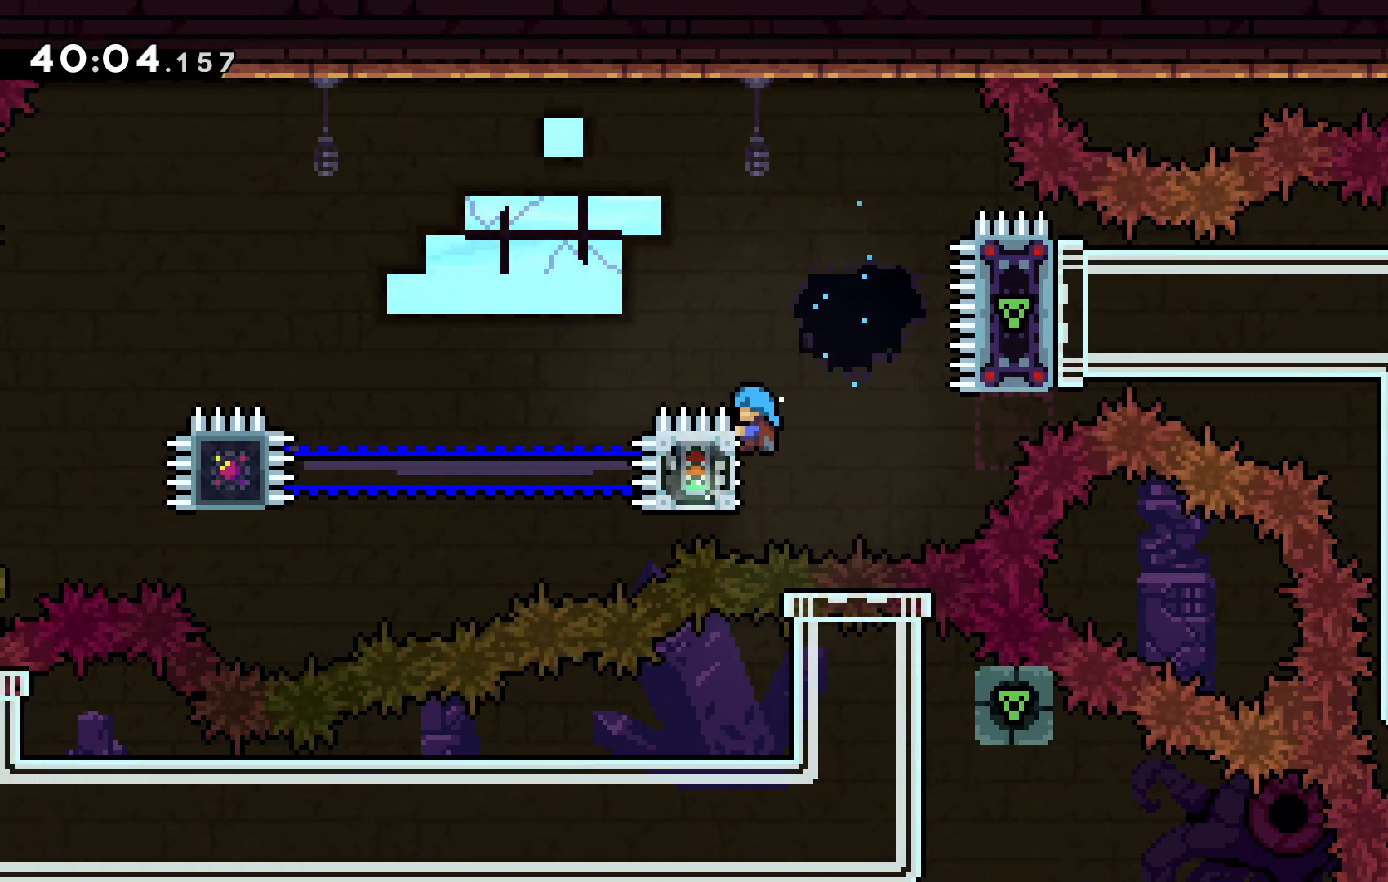
{"keys": ["c", "left", "up", "z"], "events": [[333, "c", "down"]]}
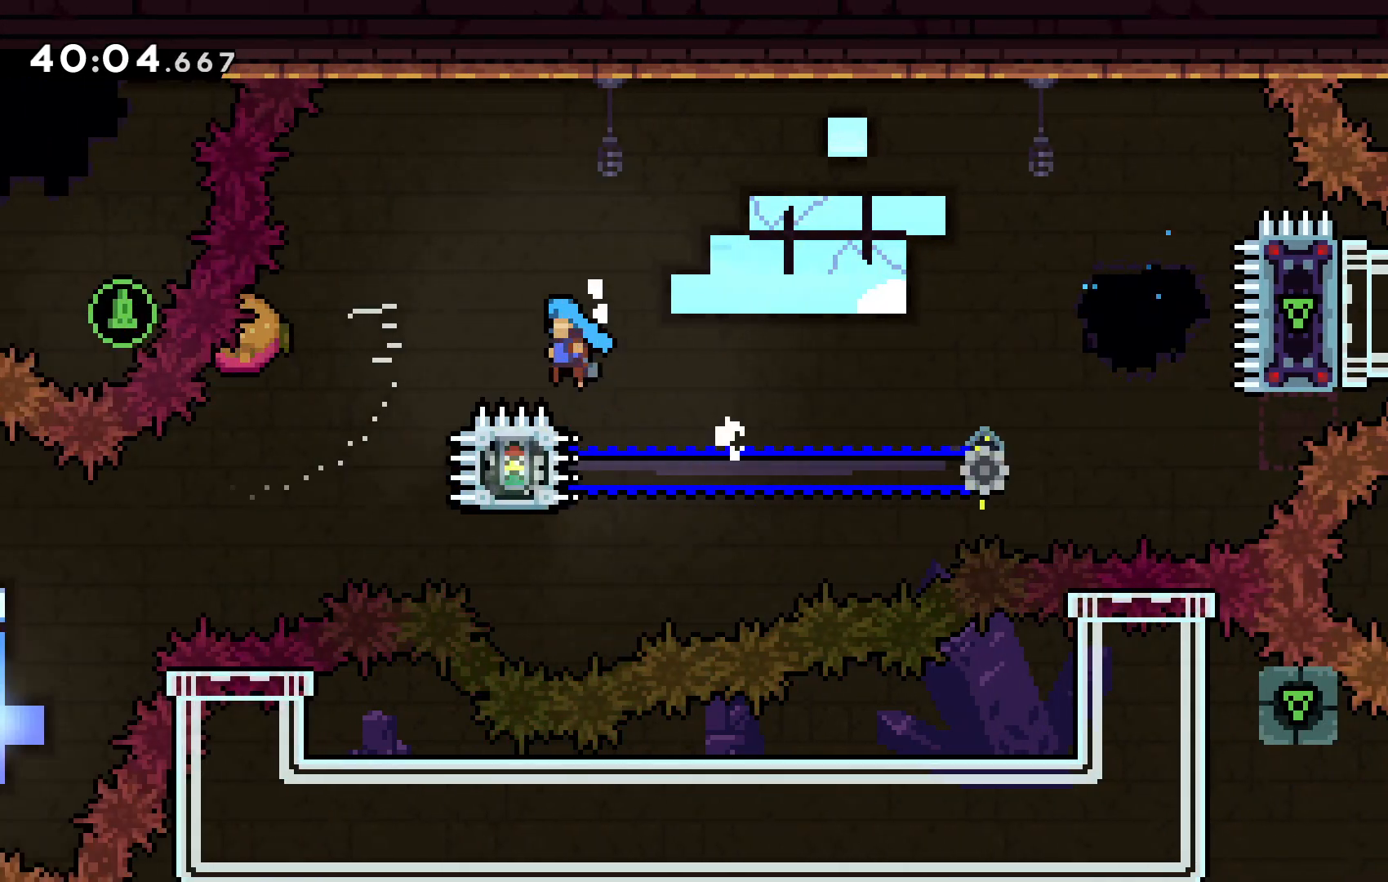
{"keys": ["right"]}
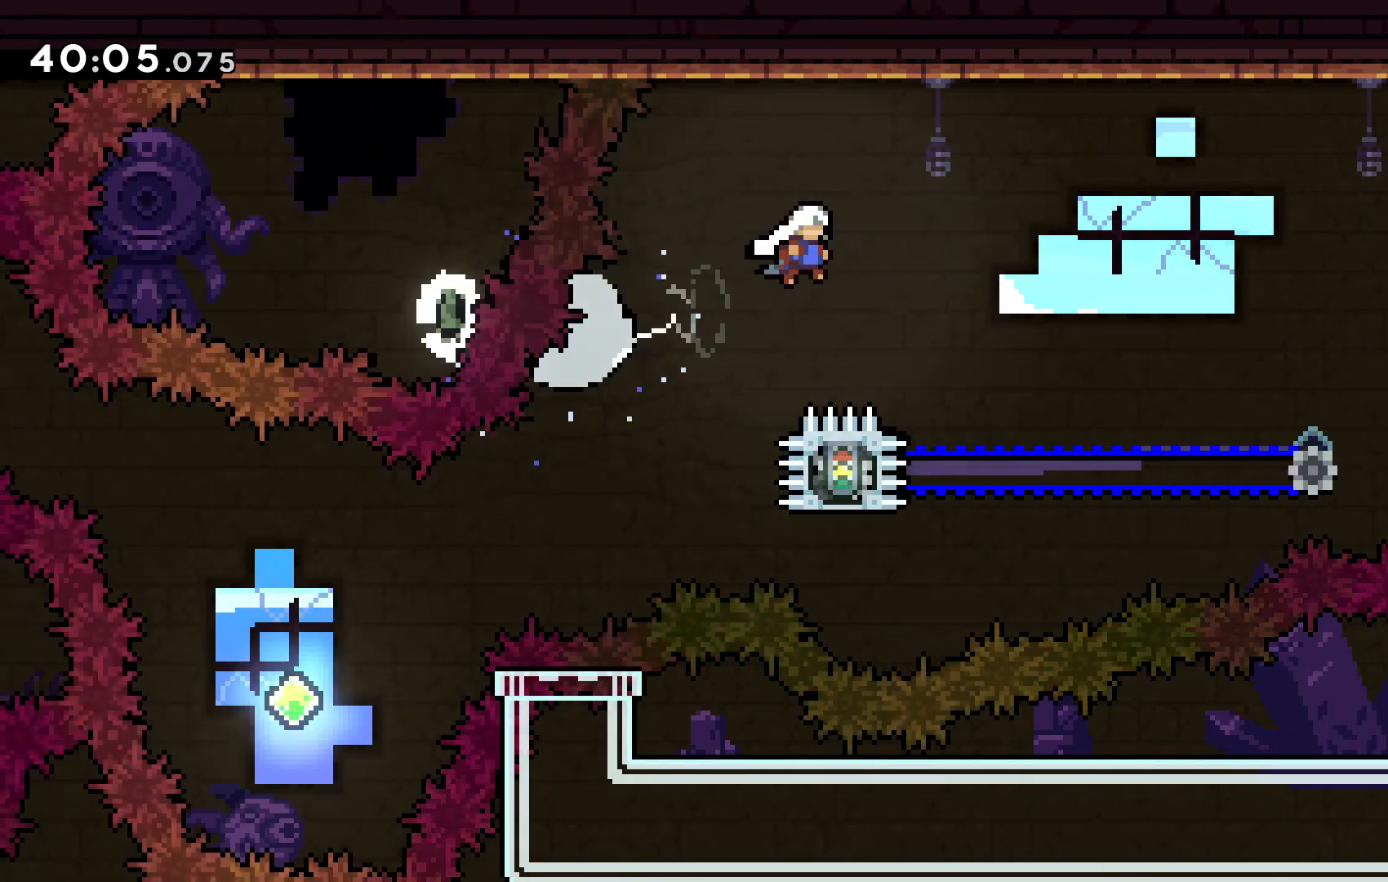
{"keys": ["right", "up", "x"], "events": [[467, "up", "down"], [467, "x", "down"]]}
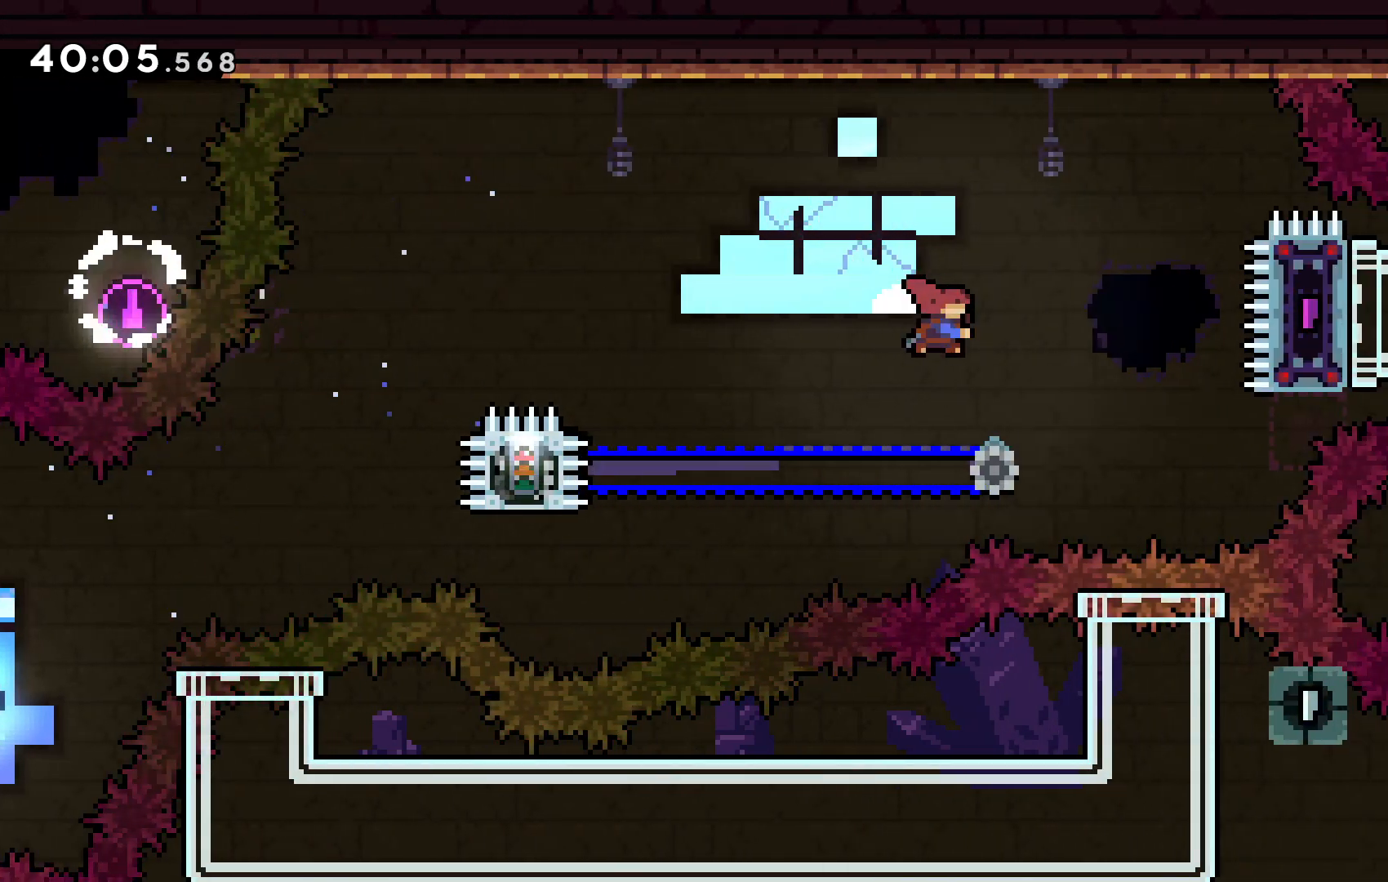
{"keys": ["right"], "events": [[100, "x", "up"], [300, "up", "up"]]}
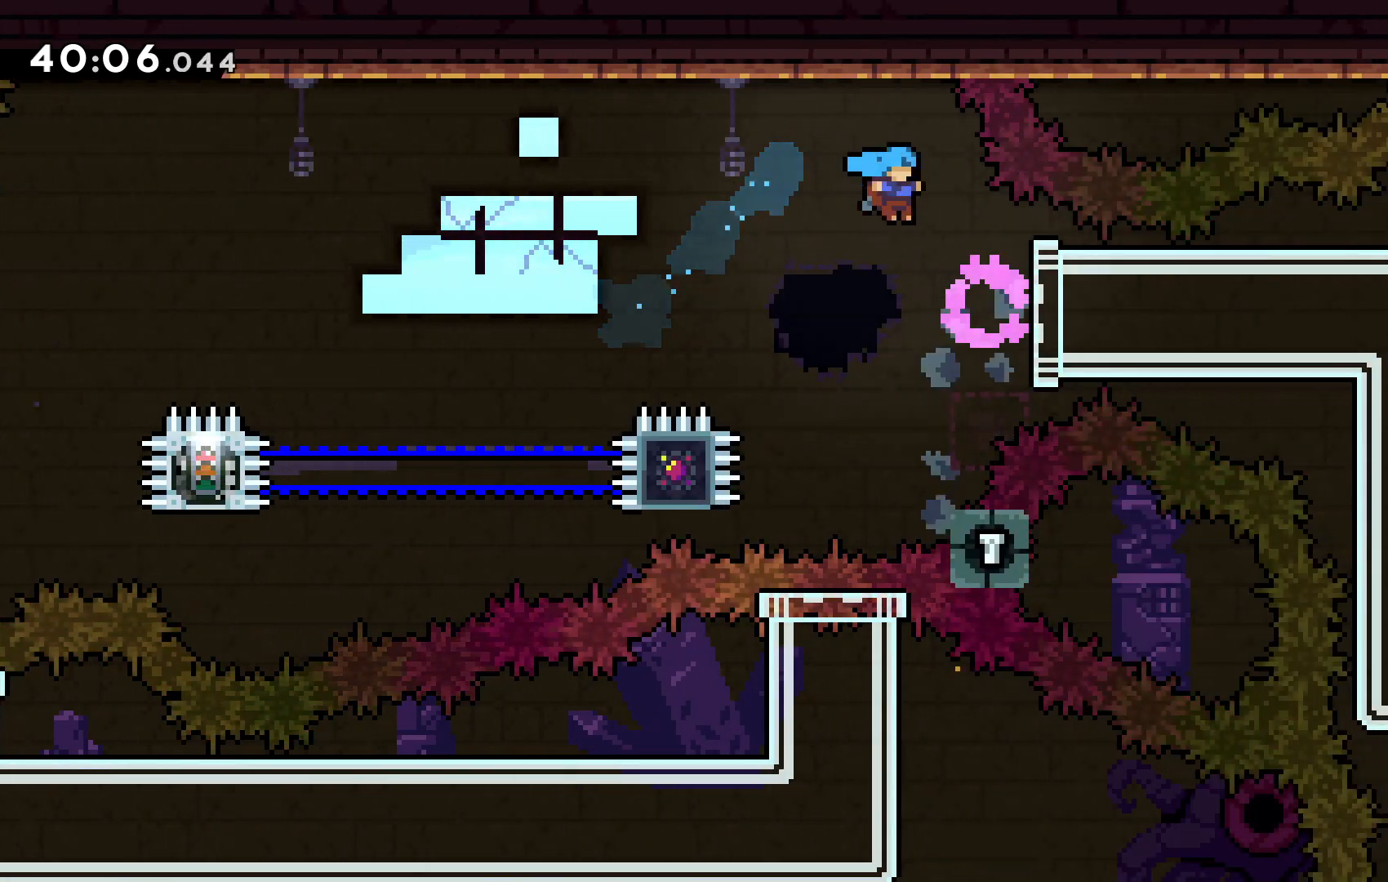
{"keys": [], "events": [[100, "right", "up"], [300, "down", "down"], [400, "down", "up"]]}
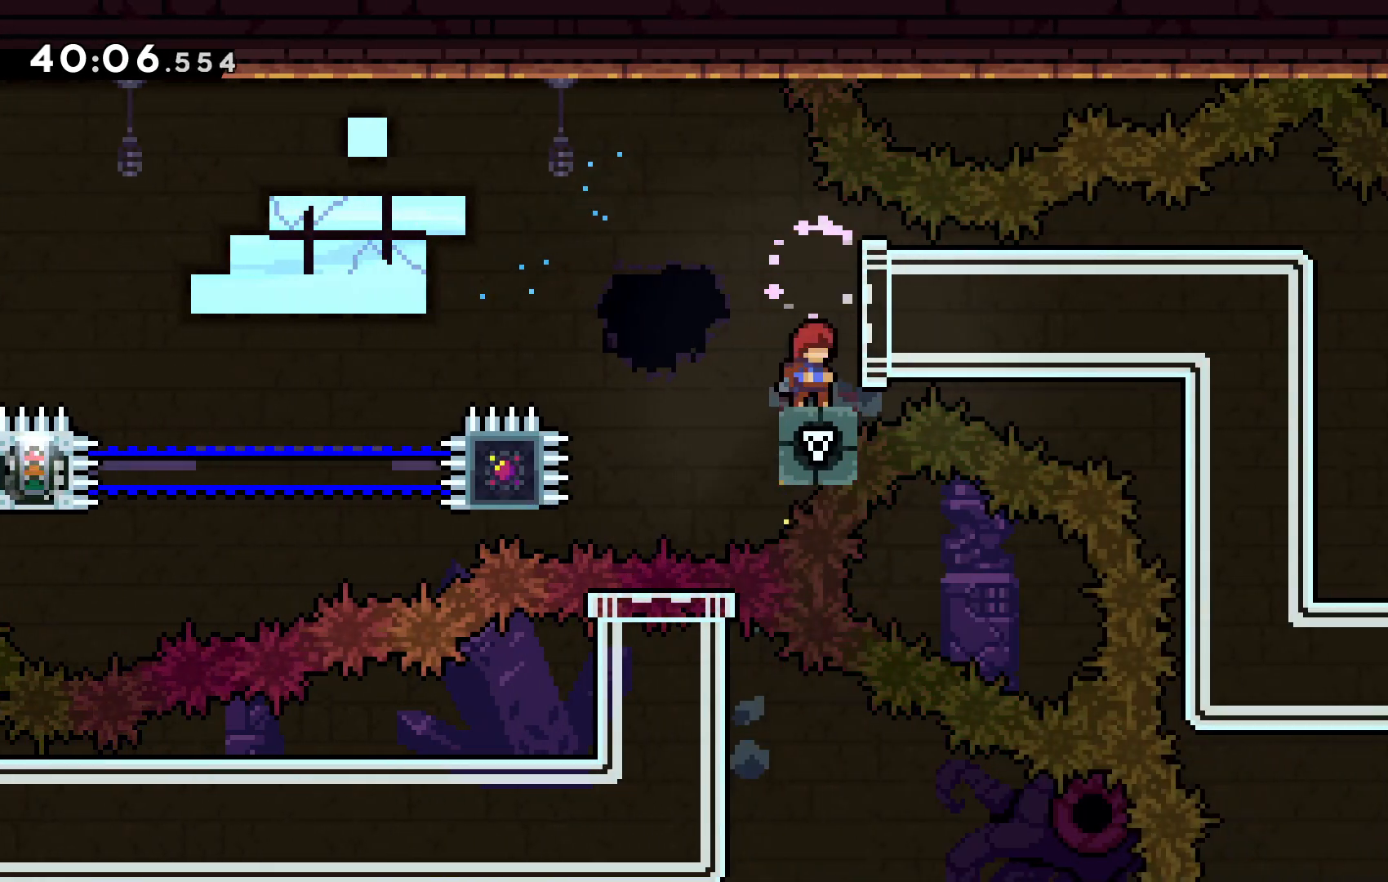
{"keys": []}